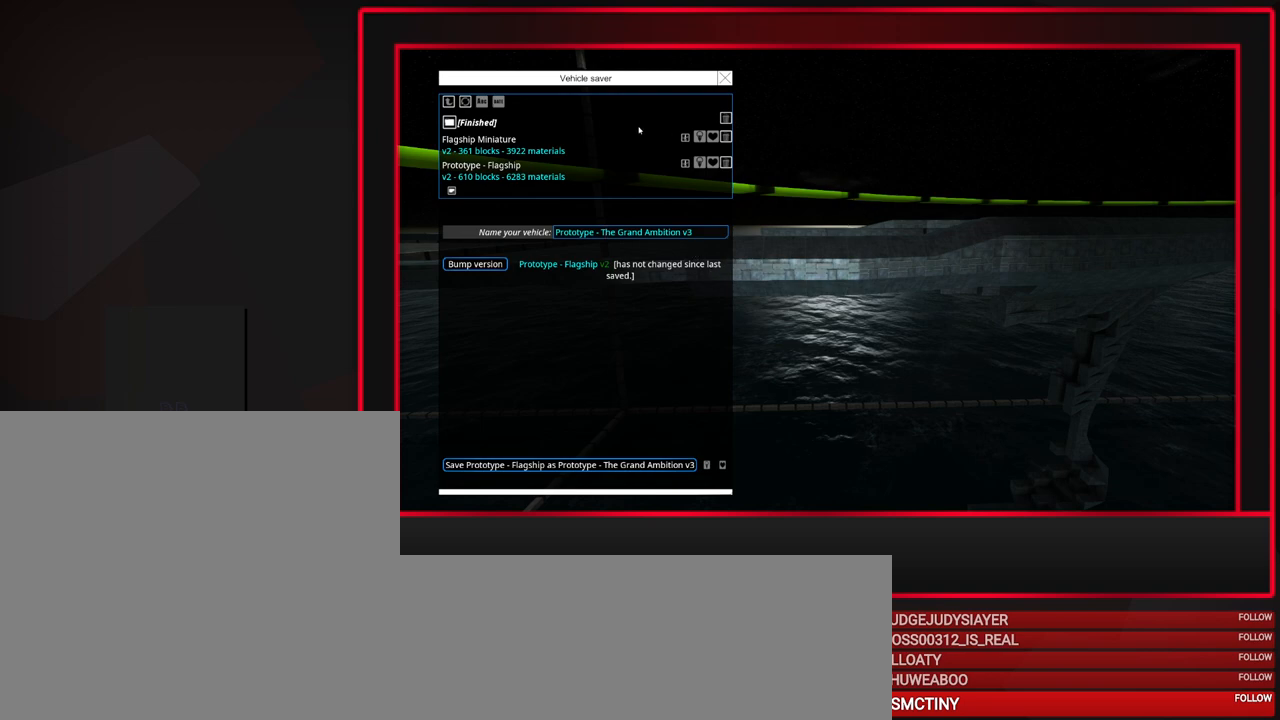
Gameplay with keyboard and mouse; each line is a JSON object with the keys and mouse buttons held at the frame after it. "events" lists presses ("down") and releases ("up") of "a", "alt_l", "alt_r", "b", "c", "caps_lock", "ctrl_l", "ctrl_r", "d", "down", "e", "escape", "f", "f1", "f10", "f11", "f12", "f2", "f3", "f4", "f5", "f6", "f7", "f8", "f9", "g", "h", "i", "j", "k", "l", "left", "m", "n", "o", "p", "q", "r", "right", "s", "space", "super", "t", "tab", "u", "up", "v", "w", "x", "y", "z", "mouse_left", "mouse_middle", "mouse_right", "mouse_mb4", "mouse_mb5", "mouse_wheel_up" and "mouse_wheel_down" between this image and that frame as [ms after this image, input, new state], when the widget could be followed in between. "mouse_left", "mouse_middle", "mouse_right", "mouse_mb4", "mouse_mb5", "mouse_wheel_up", "mouse_wheel_down" = the "left", "middle", "right", "mb4", "mb5", "wheel_up", "wheel_down" buttons of the "mouse" list. No other keys are recorded. Mouse movement is not recorded.
{"keys": [], "mouse": [], "events": [[233, "mouse_left", "down"], [283, "mouse_left", "up"]]}
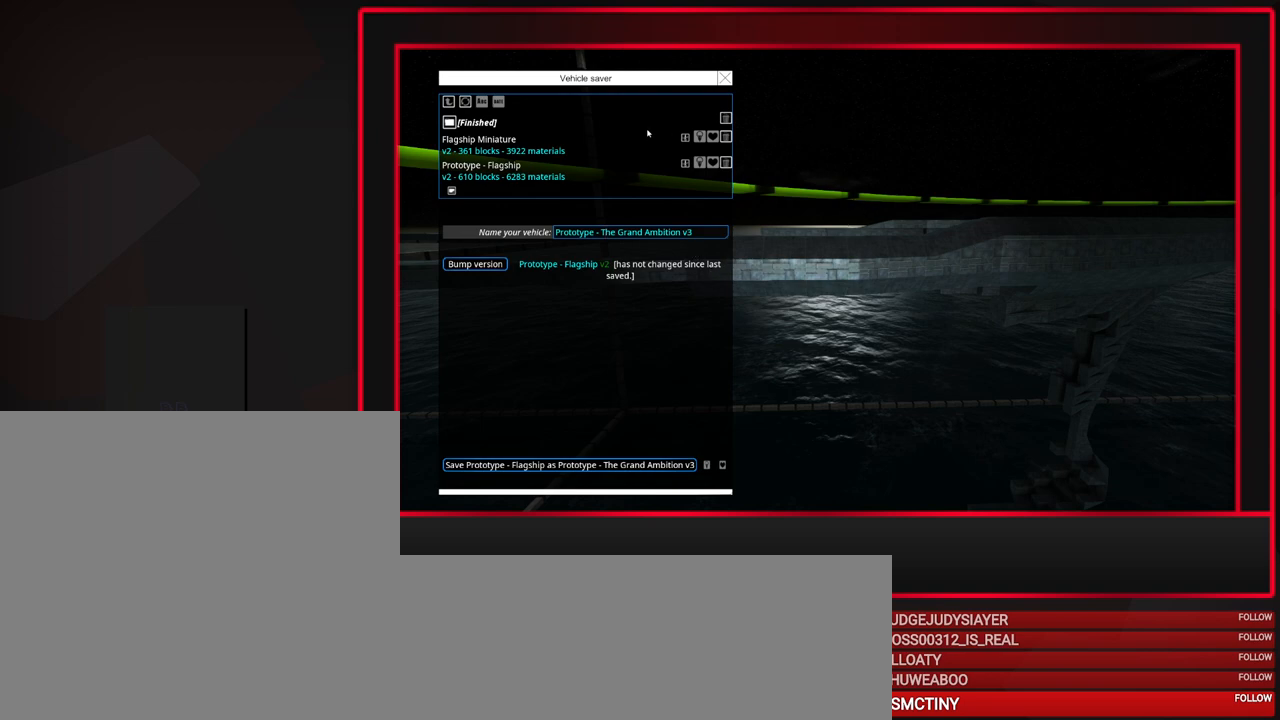
{"keys": [], "mouse": [], "events": []}
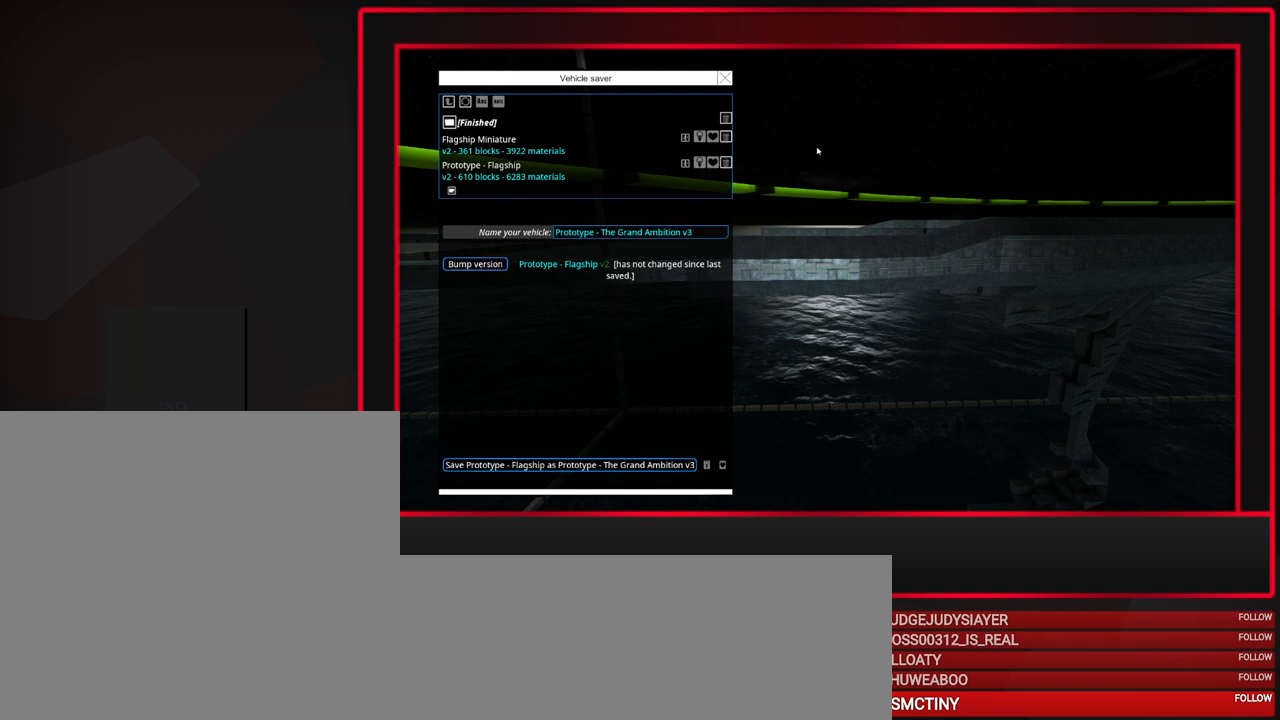
{"keys": [], "mouse": [], "events": []}
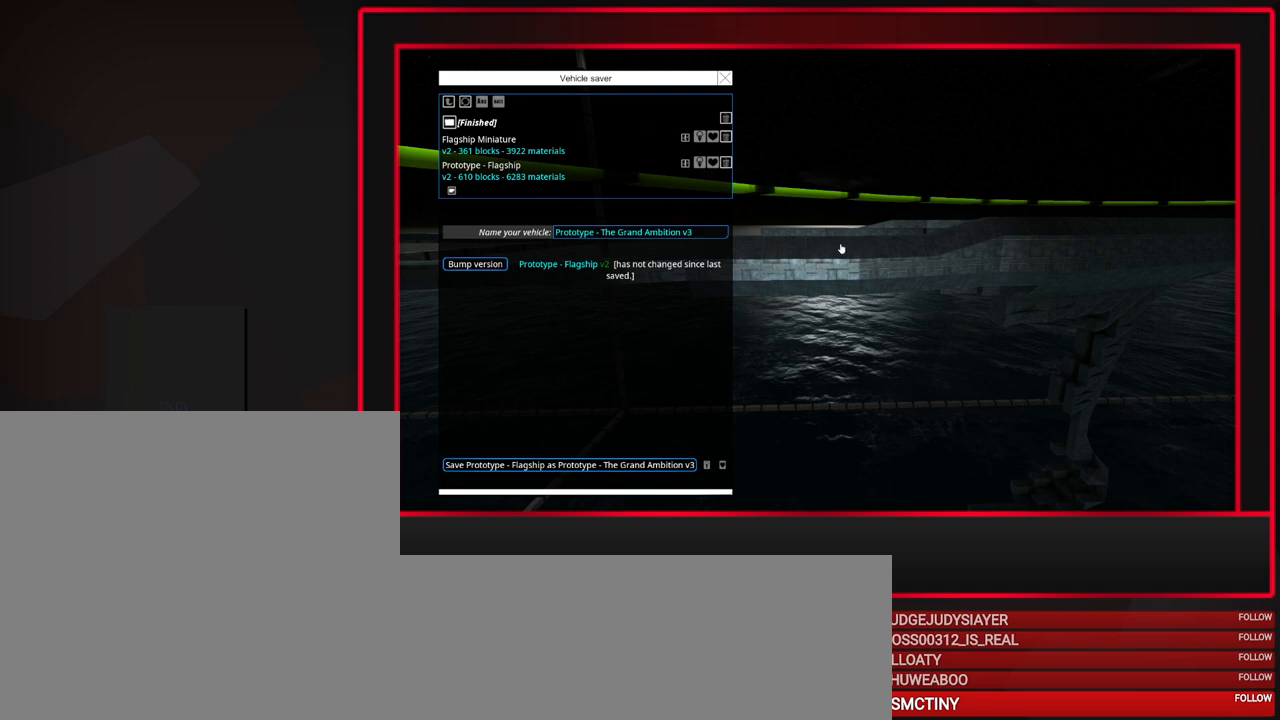
{"keys": [], "mouse": [], "events": [[150, "mouse_wheel_down", "down"], [283, "mouse_wheel_down", "up"]]}
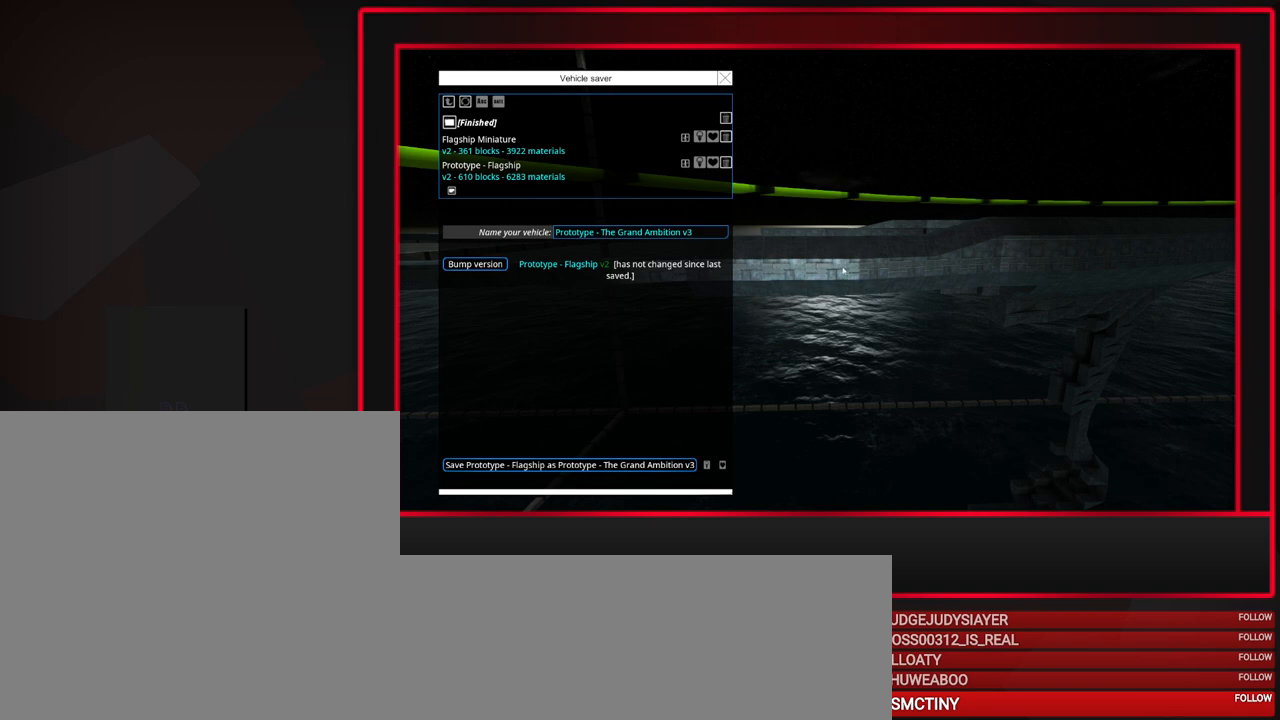
{"keys": [], "mouse": [], "events": [[117, "mouse_wheel_down", "down"], [300, "mouse_wheel_down", "up"]]}
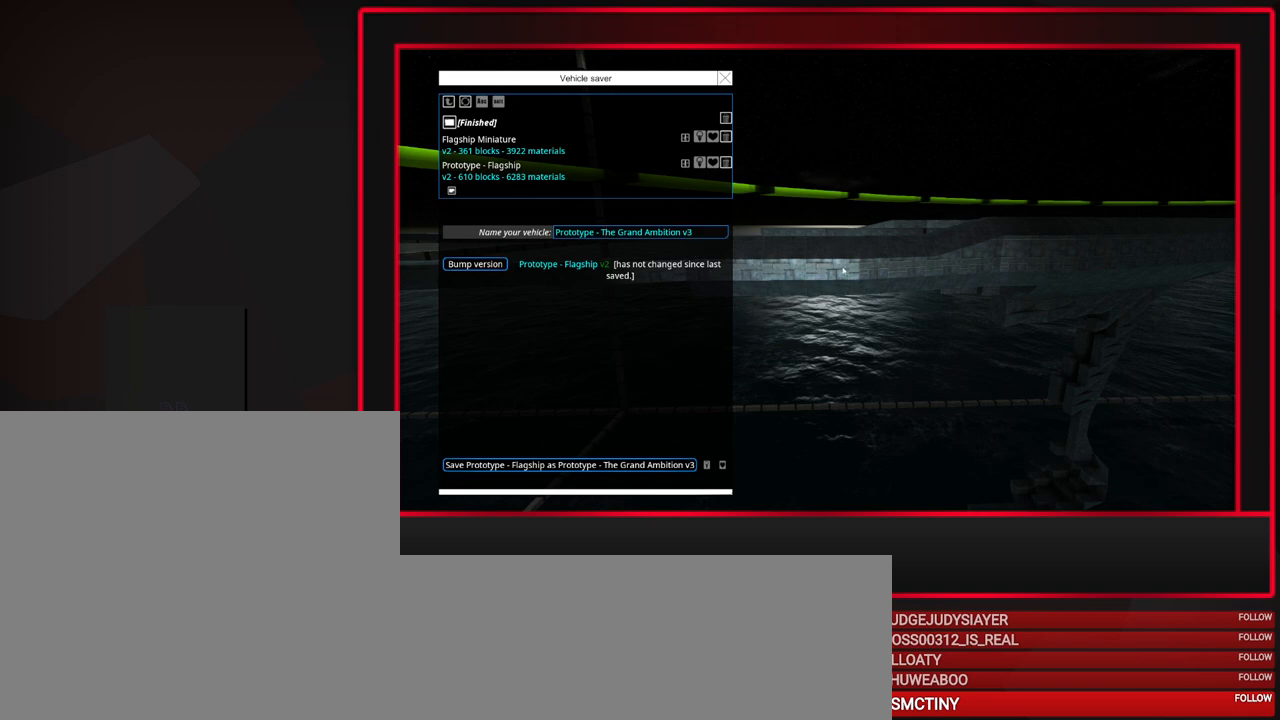
{"keys": [], "mouse": [], "events": [[83, "mouse_wheel_down", "down"], [167, "mouse_wheel_down", "up"]]}
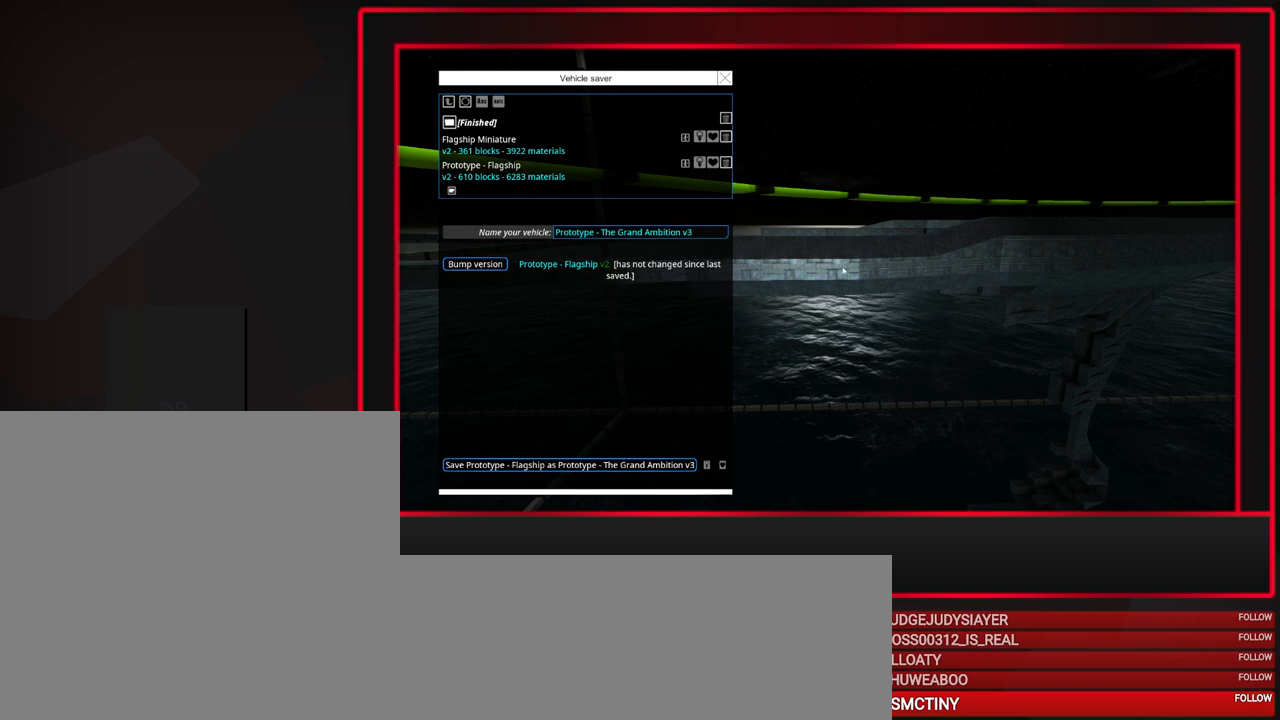
{"keys": [], "mouse": [], "events": [[50, "mouse_wheel_down", "down"], [150, "mouse_wheel_down", "up"]]}
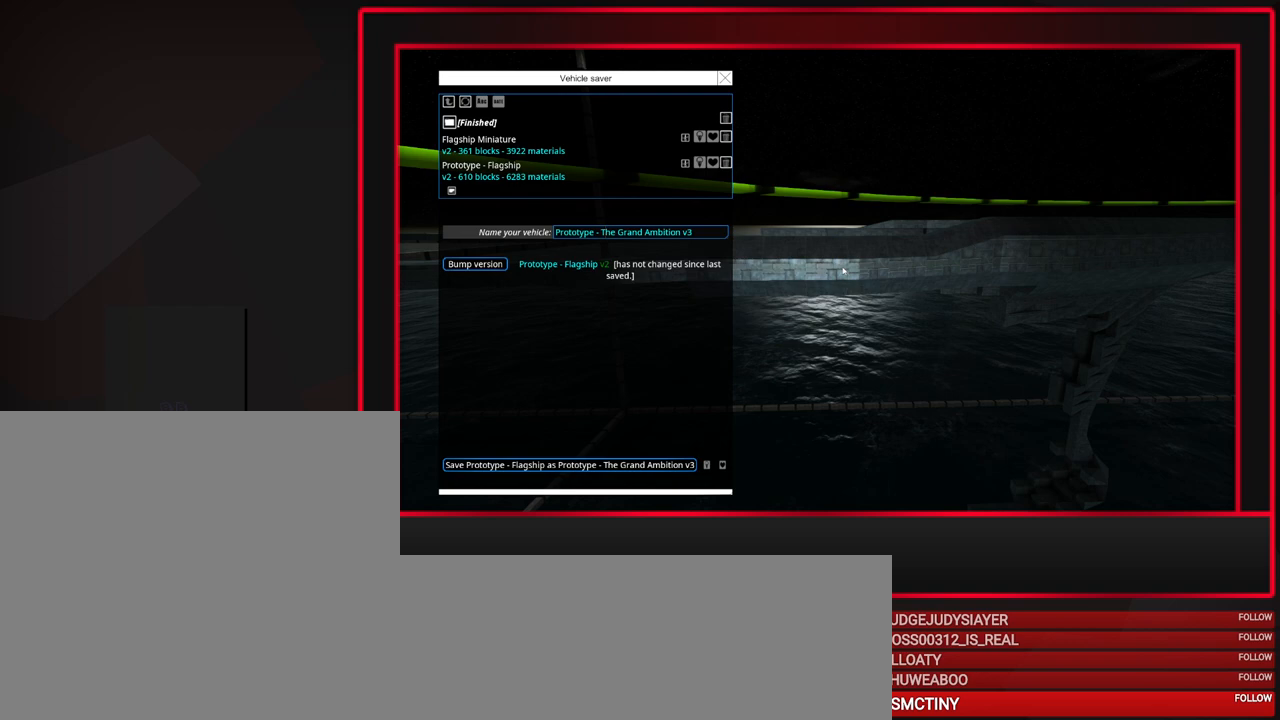
{"keys": [], "mouse": ["wheel_down"], "events": [[17, "mouse_wheel_down", "down"], [67, "mouse_wheel_down", "up"], [400, "mouse_wheel_down", "down"]]}
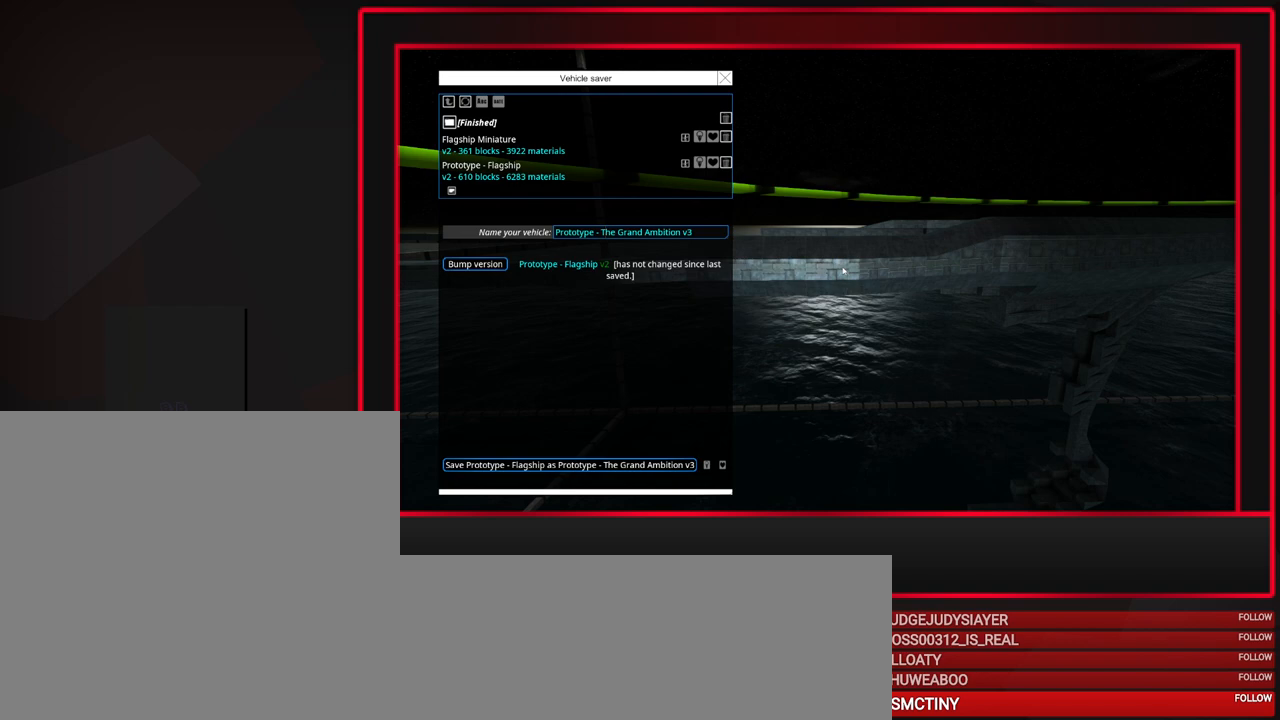
{"keys": [], "mouse": [], "events": [[33, "mouse_wheel_down", "up"], [417, "mouse_wheel_down", "down"], [500, "mouse_wheel_down", "up"]]}
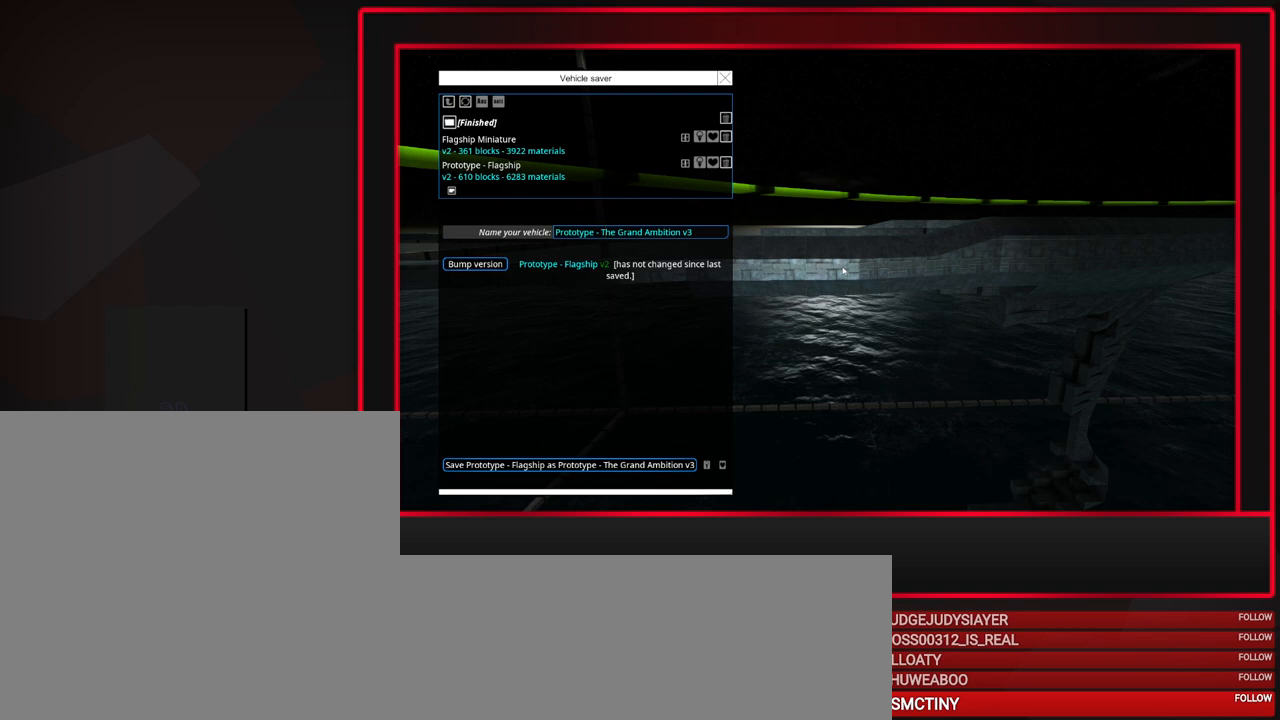
{"keys": [], "mouse": ["wheel_down"], "events": [[50, "mouse_wheel_down", "down"], [100, "mouse_wheel_down", "up"], [467, "mouse_wheel_down", "down"]]}
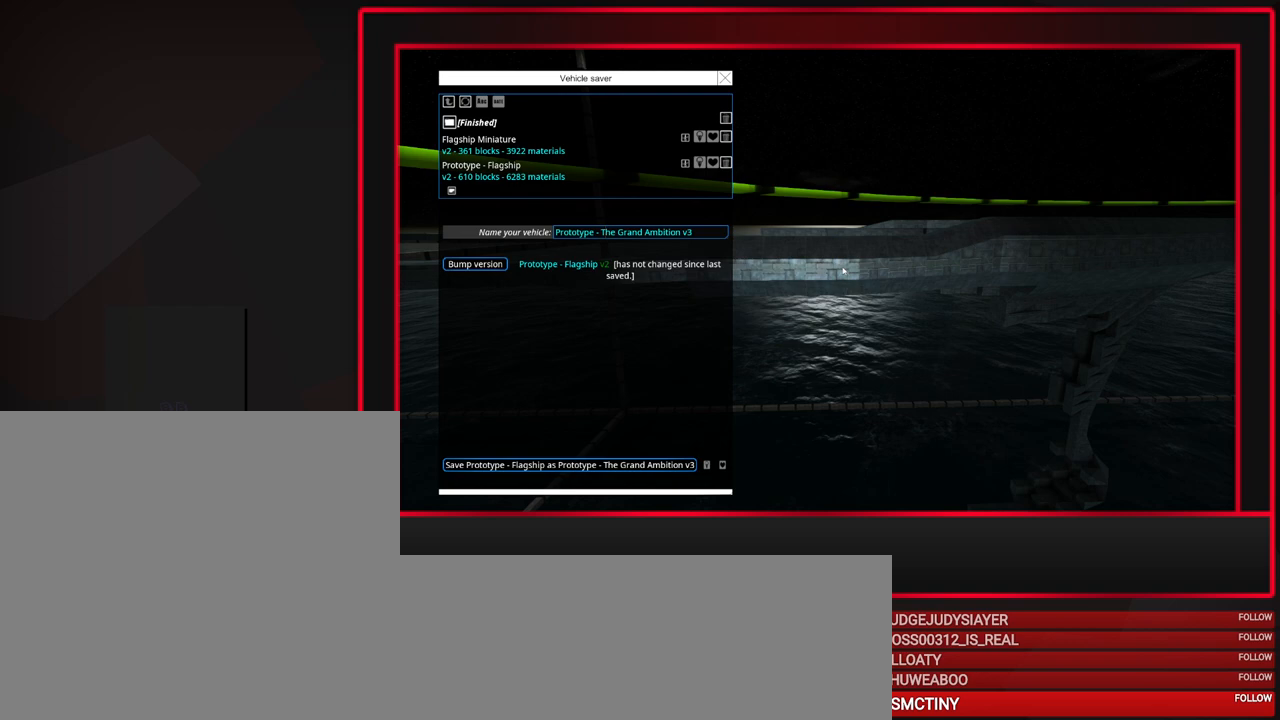
{"keys": [], "mouse": [], "events": [[117, "mouse_wheel_down", "up"], [200, "mouse_wheel_down", "down"], [250, "mouse_wheel_down", "up"]]}
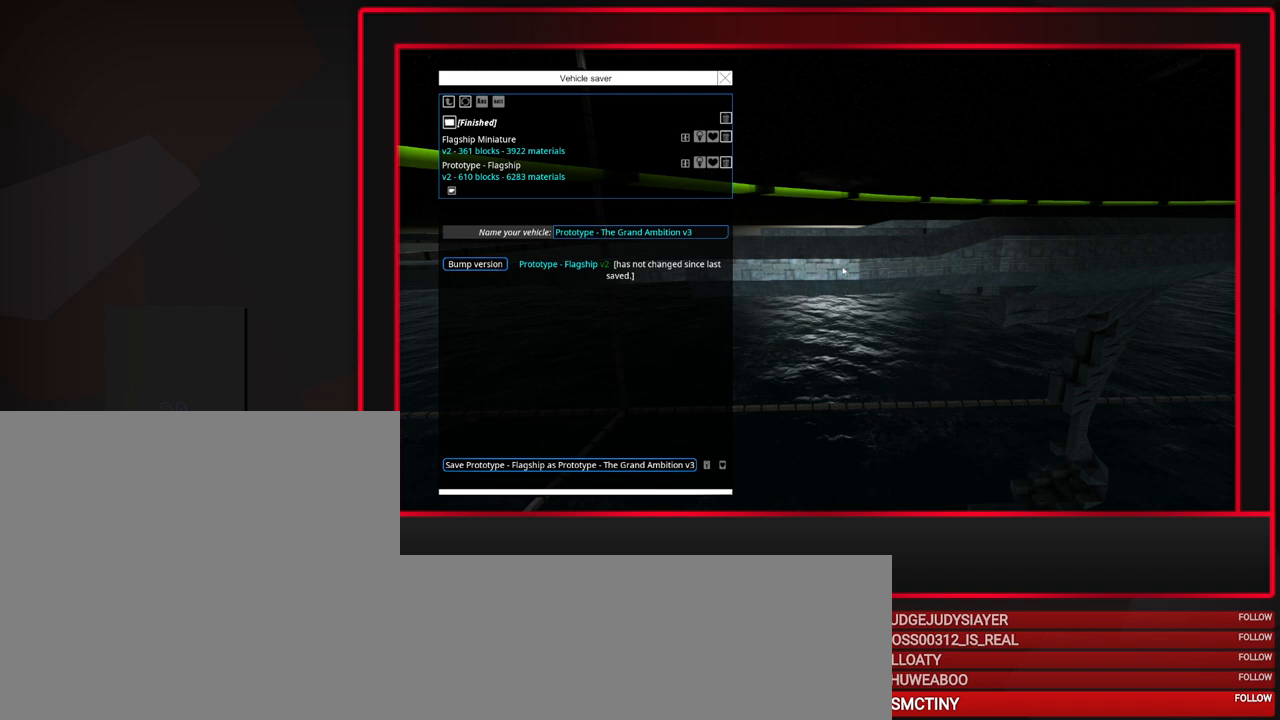
{"keys": [], "mouse": [], "events": [[33, "mouse_wheel_down", "down"], [133, "mouse_wheel_down", "up"], [167, "mouse_wheel_down", "down"], [267, "mouse_wheel_down", "up"]]}
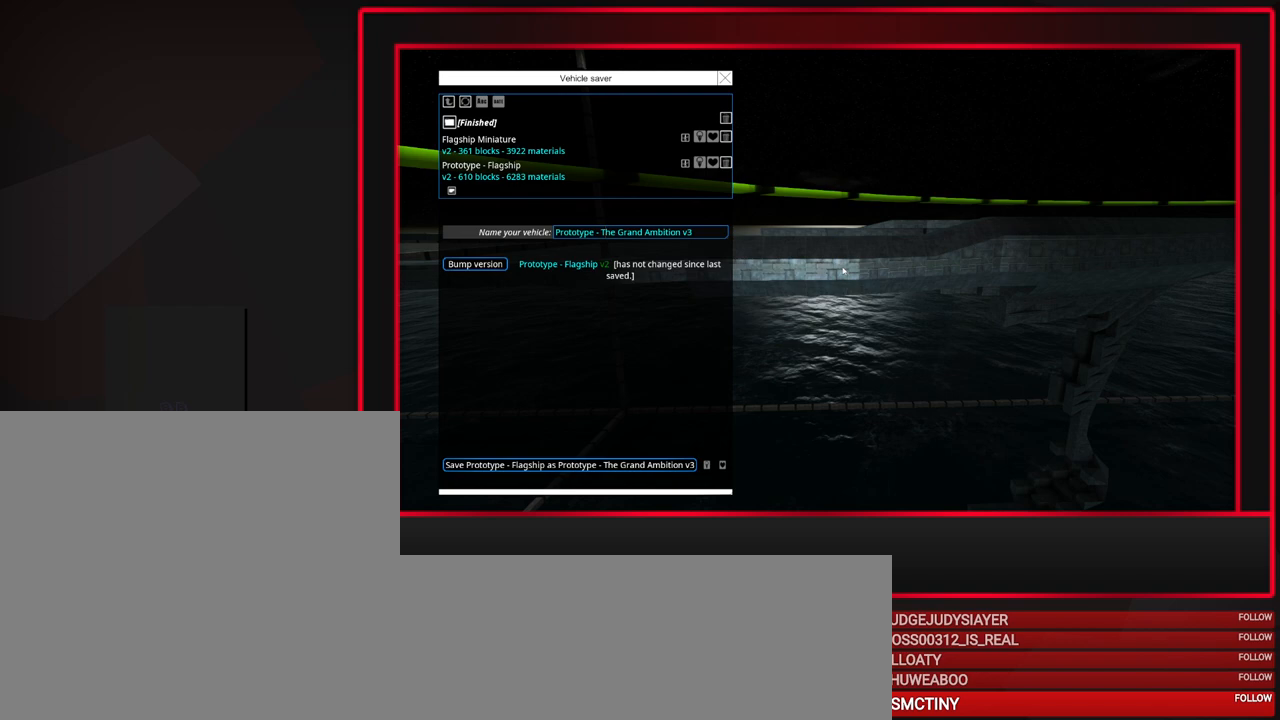
{"keys": [], "mouse": [], "events": [[100, "mouse_wheel_down", "down"], [283, "mouse_wheel_down", "up"]]}
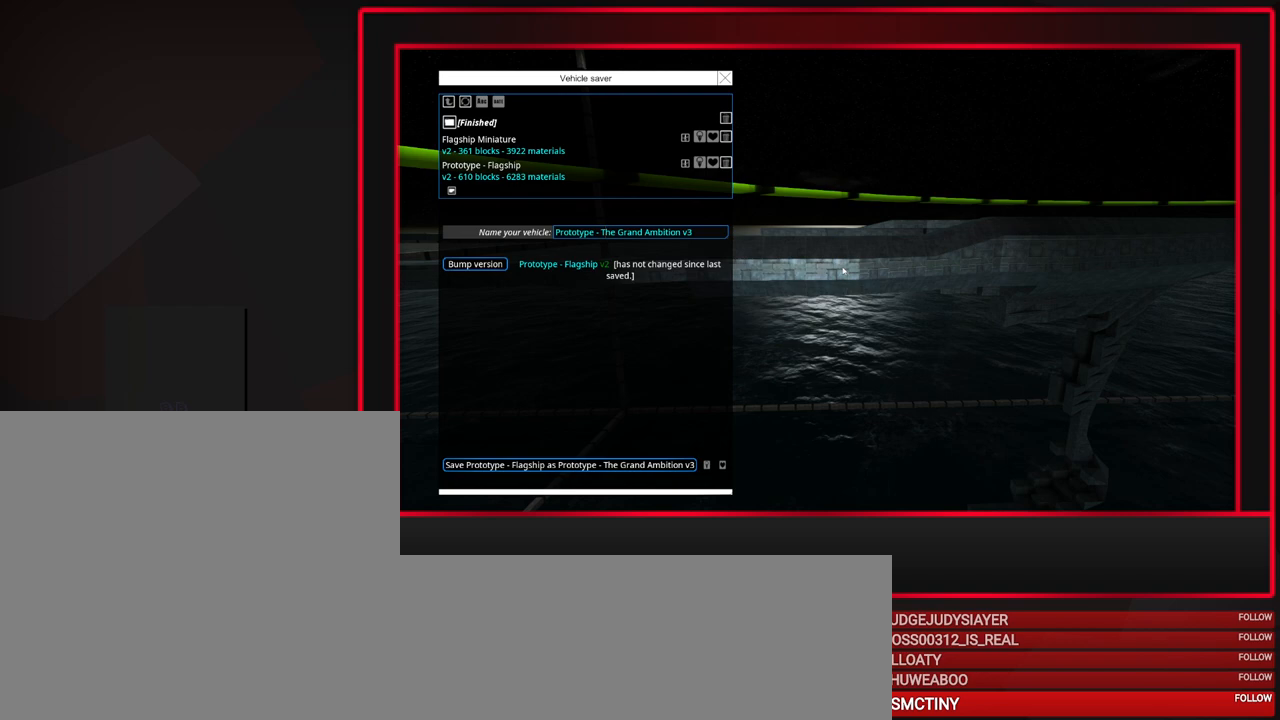
{"keys": [], "mouse": [], "events": [[167, "mouse_wheel_down", "down"], [250, "mouse_wheel_down", "up"], [300, "mouse_wheel_down", "down"], [400, "mouse_wheel_down", "up"]]}
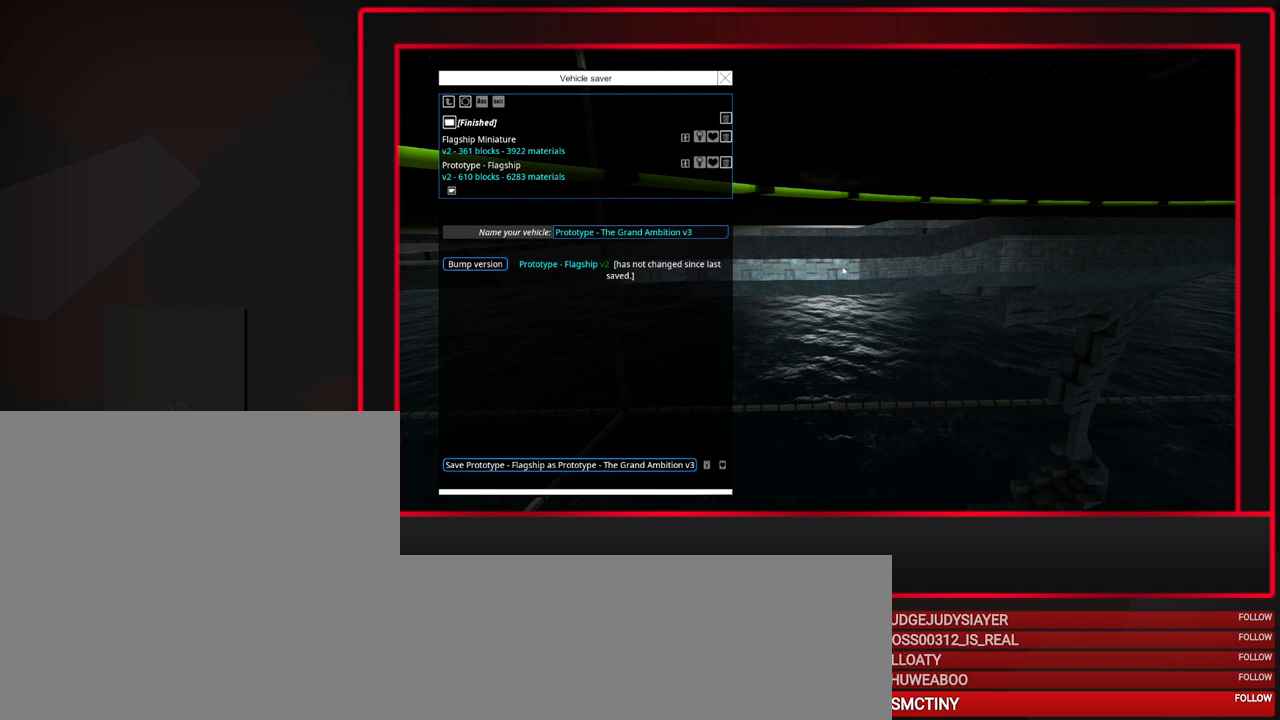
{"keys": [], "mouse": ["wheel_down"], "events": [[367, "mouse_wheel_down", "down"]]}
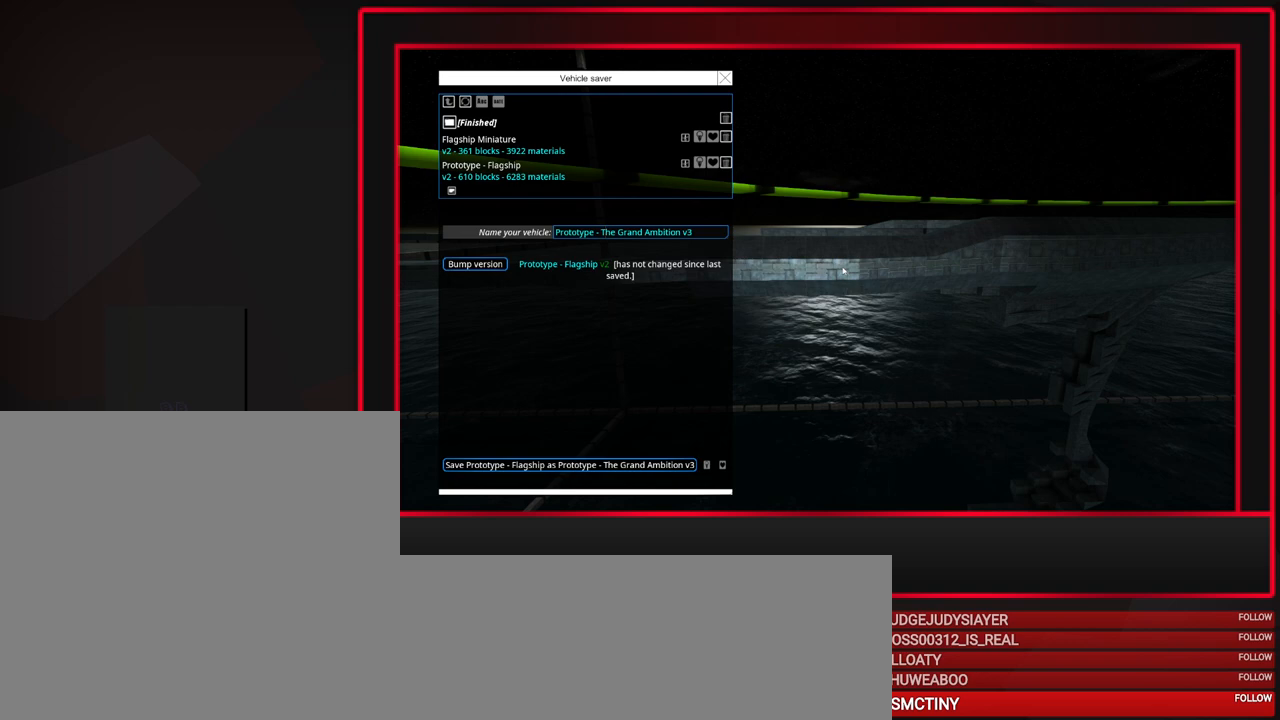
{"keys": [], "mouse": [], "events": [[50, "mouse_wheel_down", "up"]]}
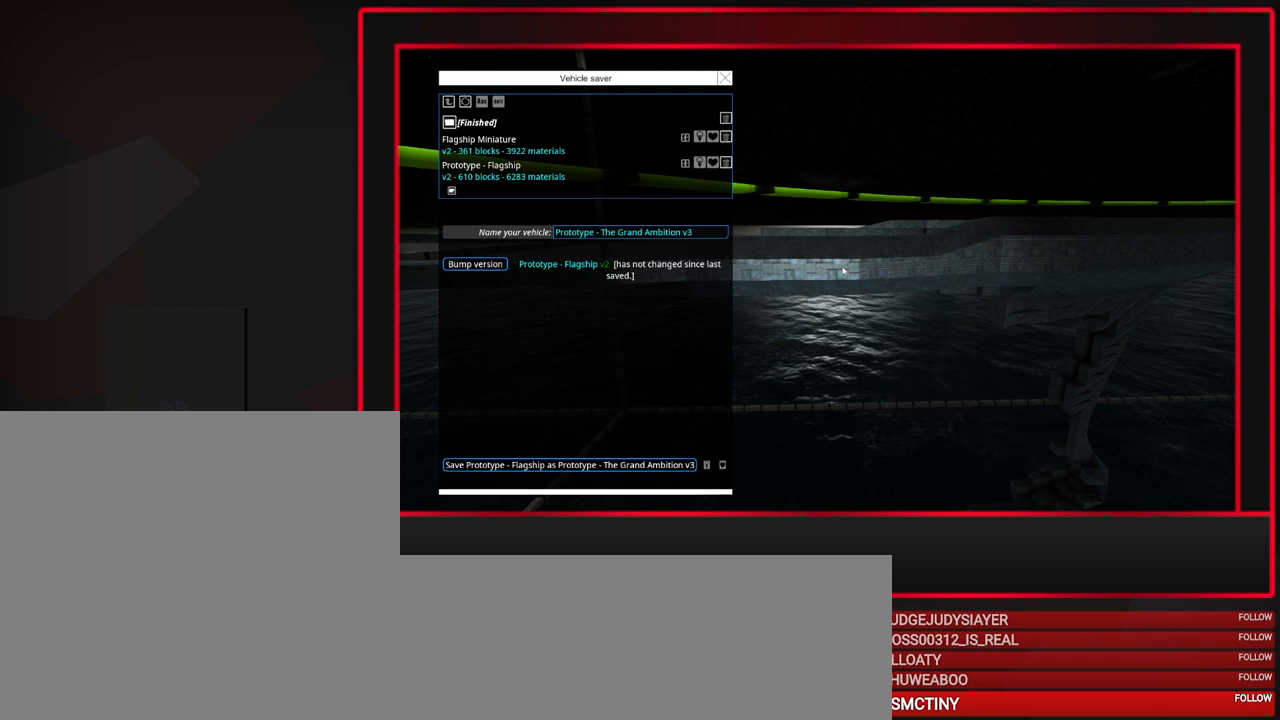
{"keys": [], "mouse": [], "events": [[67, "mouse_wheel_down", "down"], [117, "mouse_wheel_down", "up"], [300, "mouse_wheel_down", "down"], [350, "mouse_wheel_down", "up"], [400, "mouse_wheel_down", "down"], [433, "mouse_wheel_down", "up"]]}
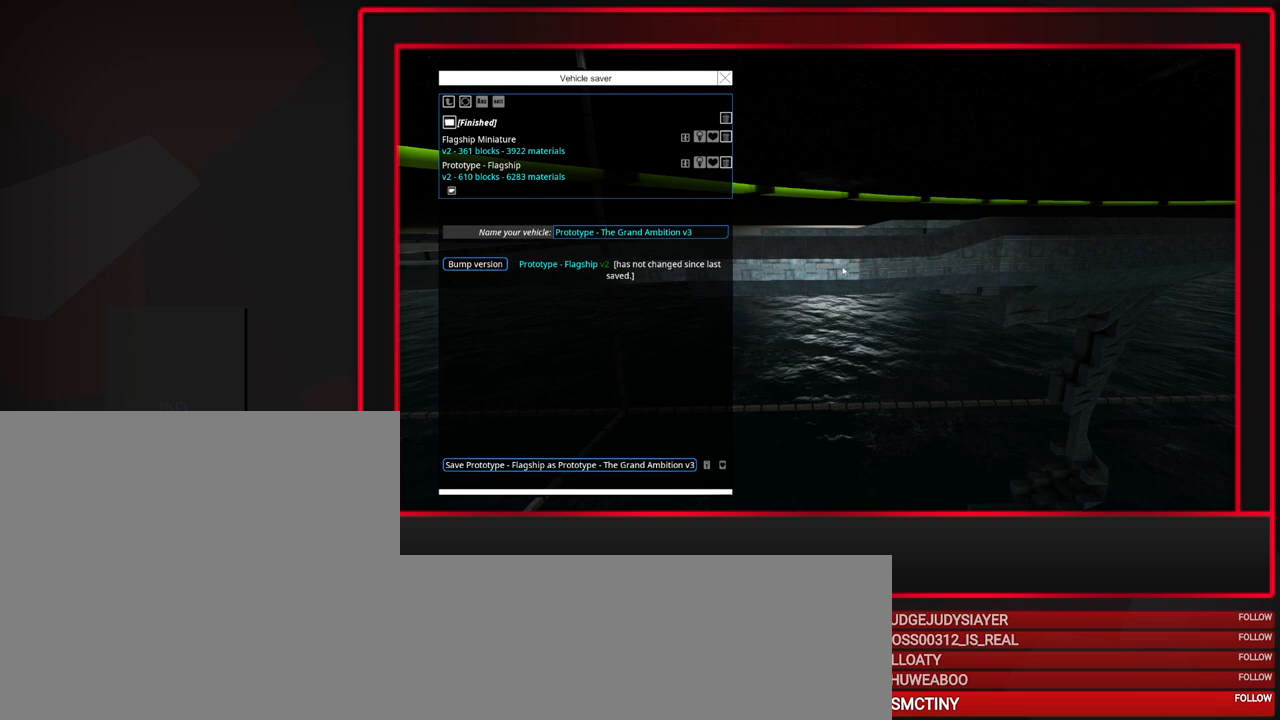
{"keys": [], "mouse": ["wheel_down"], "events": [[500, "mouse_wheel_down", "down"]]}
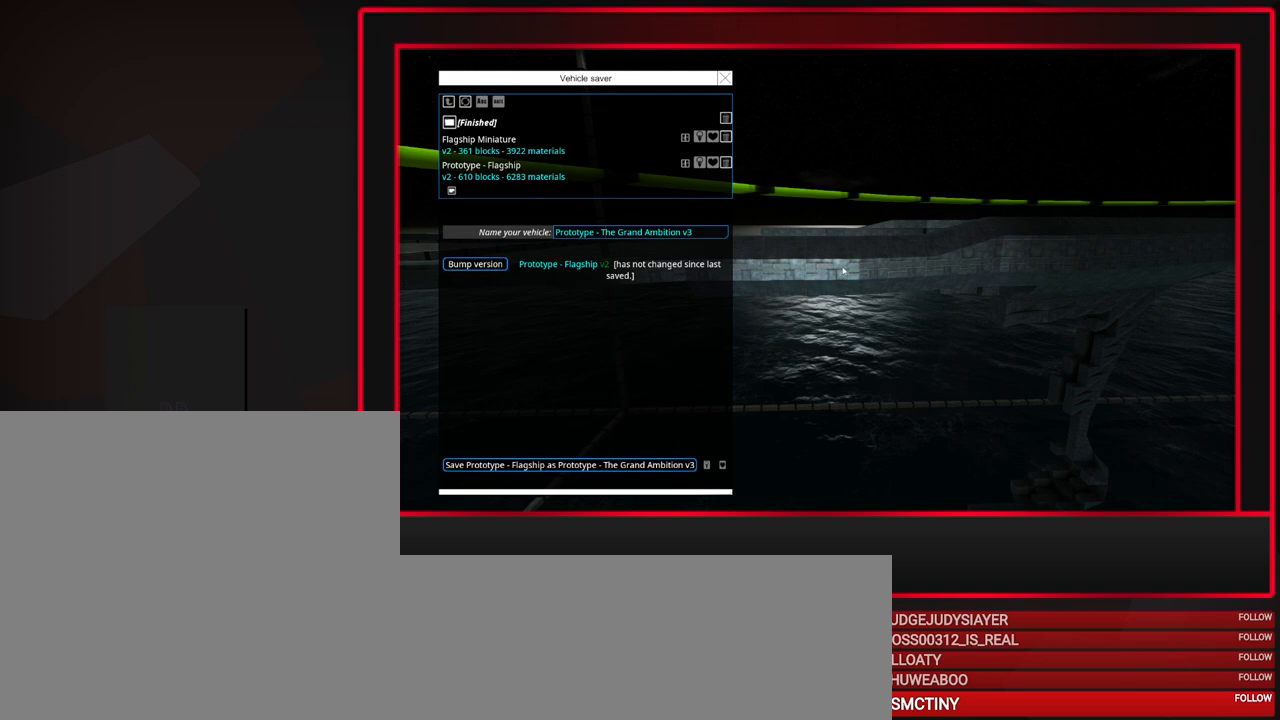
{"keys": [], "mouse": [], "events": [[50, "mouse_wheel_down", "up"], [100, "mouse_wheel_down", "down"], [150, "mouse_wheel_down", "up"], [200, "mouse_wheel_down", "down"], [283, "mouse_wheel_down", "up"]]}
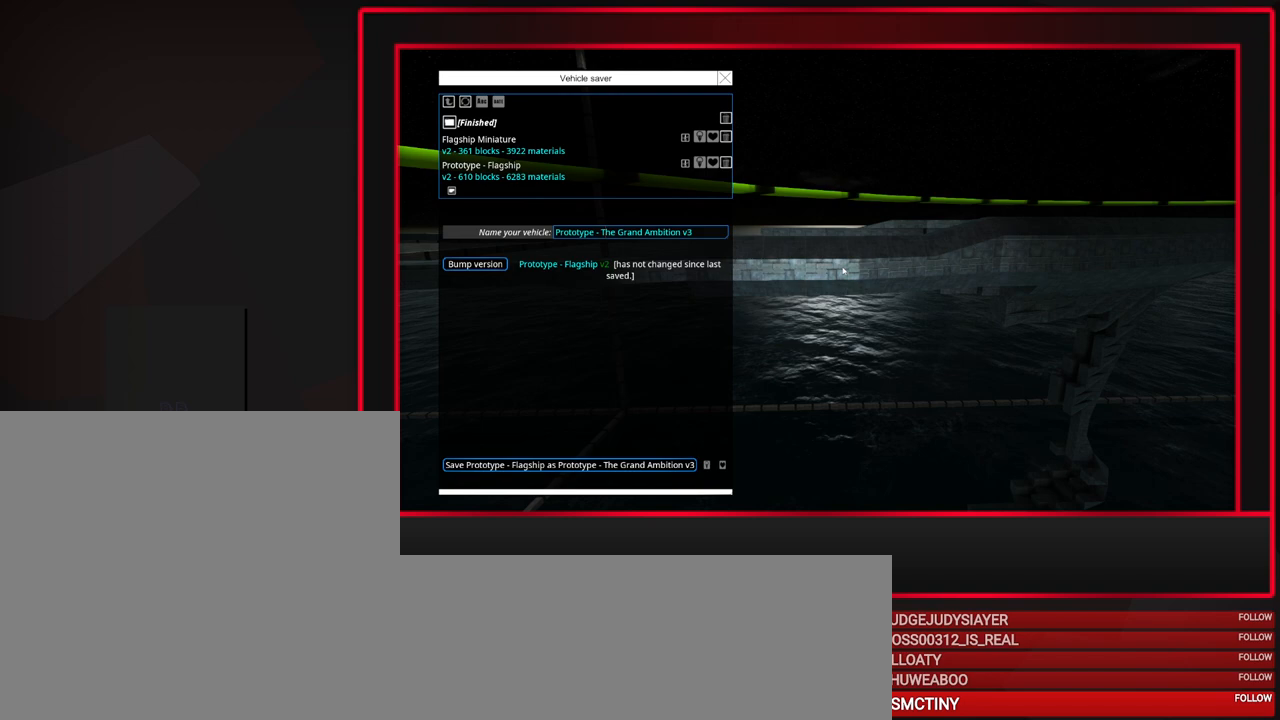
{"keys": [], "mouse": ["wheel_down"], "events": [[67, "mouse_wheel_down", "down"], [117, "mouse_wheel_down", "up"], [200, "mouse_wheel_down", "down"], [250, "mouse_wheel_down", "up"], [400, "mouse_wheel_down", "down"], [433, "mouse_wheel_down", "up"], [483, "mouse_wheel_down", "down"]]}
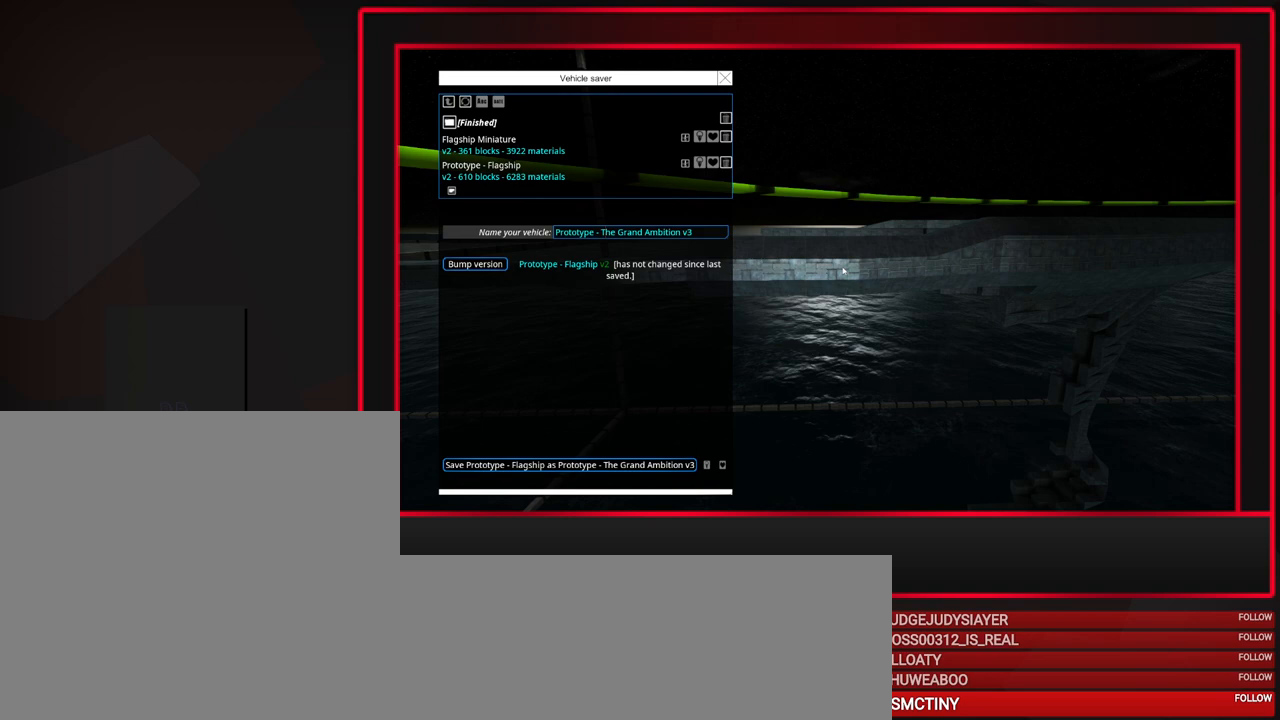
{"keys": [], "mouse": [], "events": [[83, "mouse_wheel_down", "up"]]}
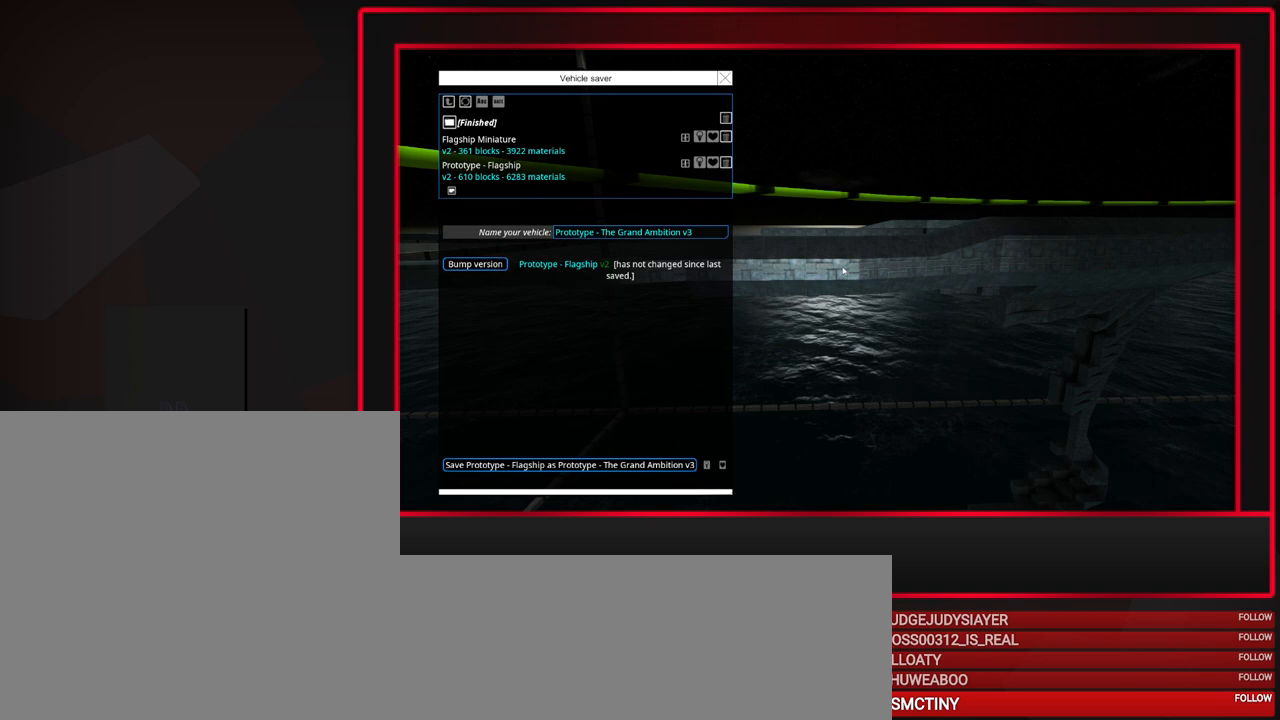
{"keys": [], "mouse": [], "events": [[383, "mouse_wheel_down", "down"], [417, "mouse_wheel_down", "up"]]}
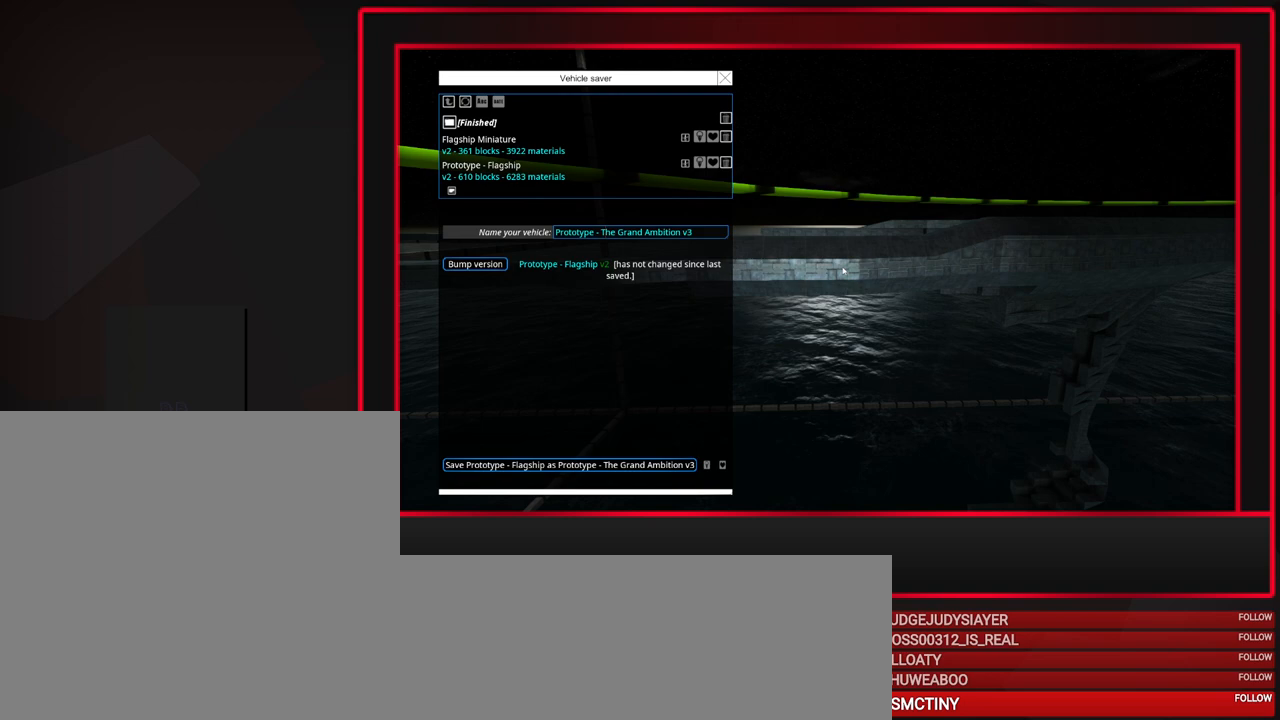
{"keys": [], "mouse": ["wheel_down"], "events": [[250, "mouse_wheel_down", "down"], [300, "mouse_wheel_down", "up"], [400, "mouse_wheel_down", "down"], [450, "mouse_wheel_down", "up"], [483, "mouse_wheel_down", "down"]]}
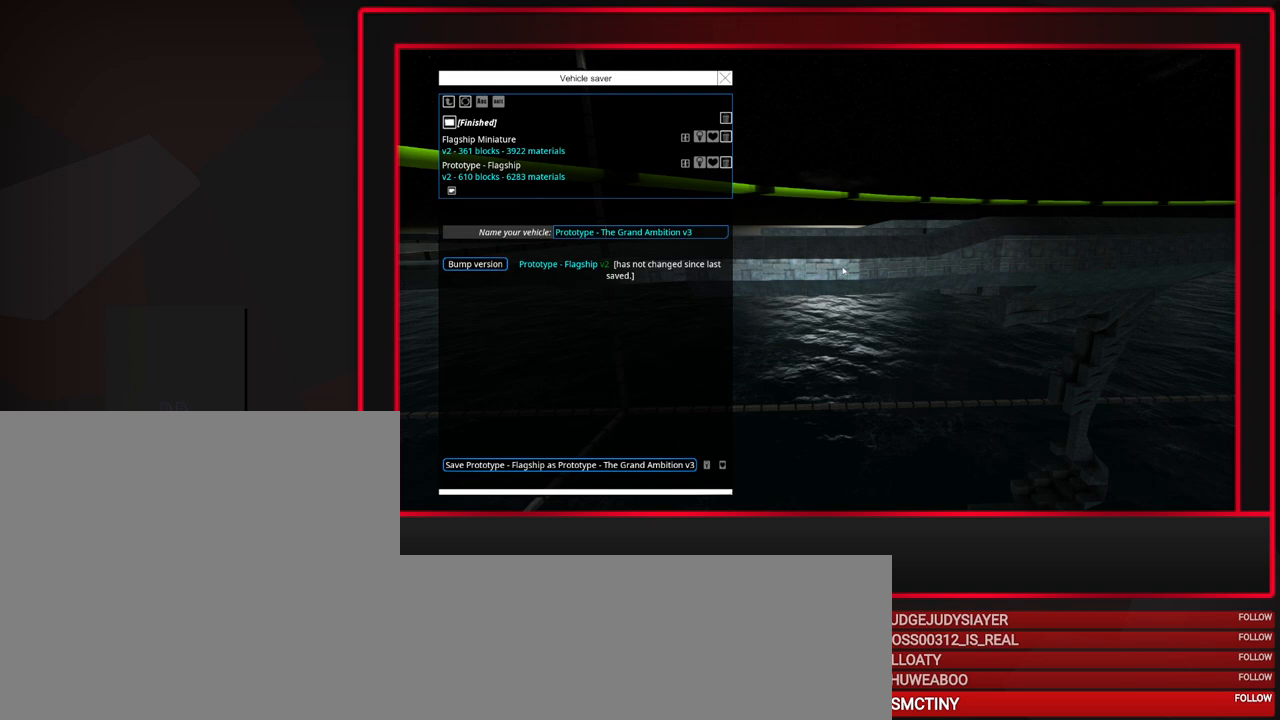
{"keys": [], "mouse": [], "events": [[33, "mouse_wheel_down", "up"], [367, "mouse_wheel_down", "down"], [417, "mouse_wheel_down", "up"], [450, "mouse_wheel_down", "down"], [500, "mouse_wheel_down", "up"]]}